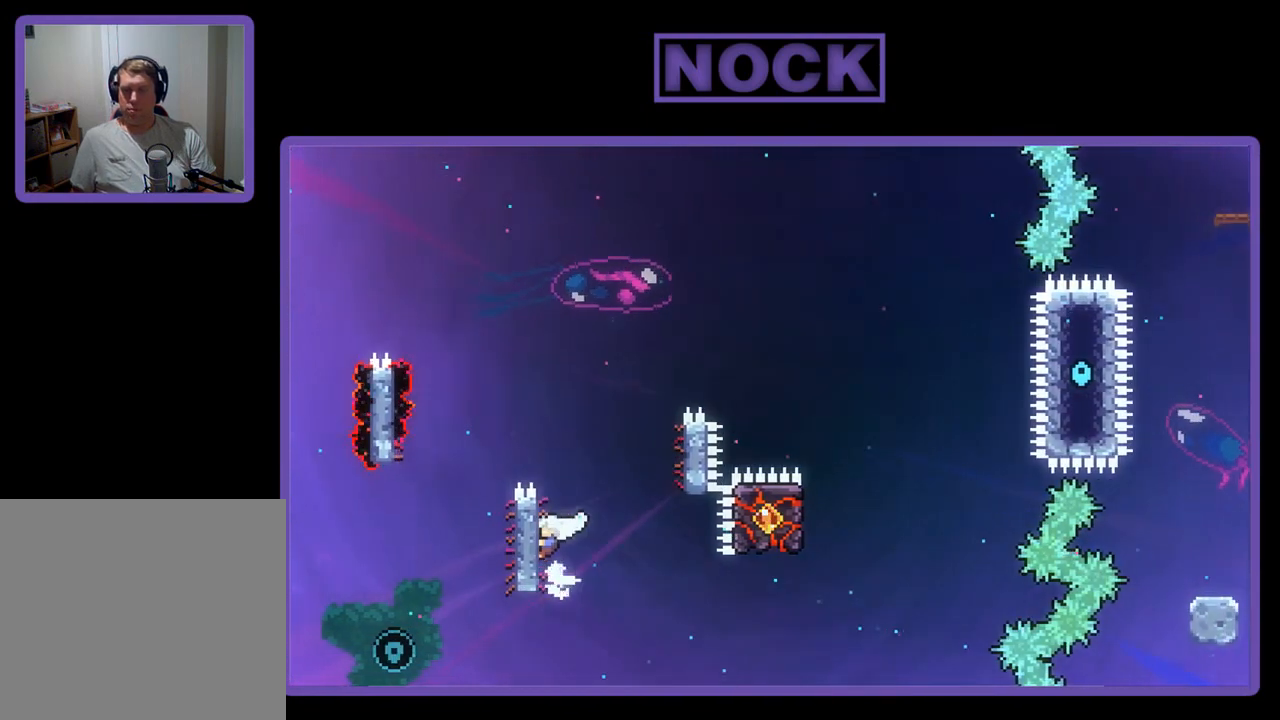
Gameplay with a controller (PlayStation layout); each line is a JSON object with the inputs held at the frame after it. "events" lists button and stick changes between this image and that frame as [ms after this image, input, new state], when the widget could be followed in between. Not read: right_stick.
{"buttons": ["R2"], "left_stick": "center", "events": [[33, "DPAD_LEFT", "up"], [33, "DPAD_UP", "up"]]}
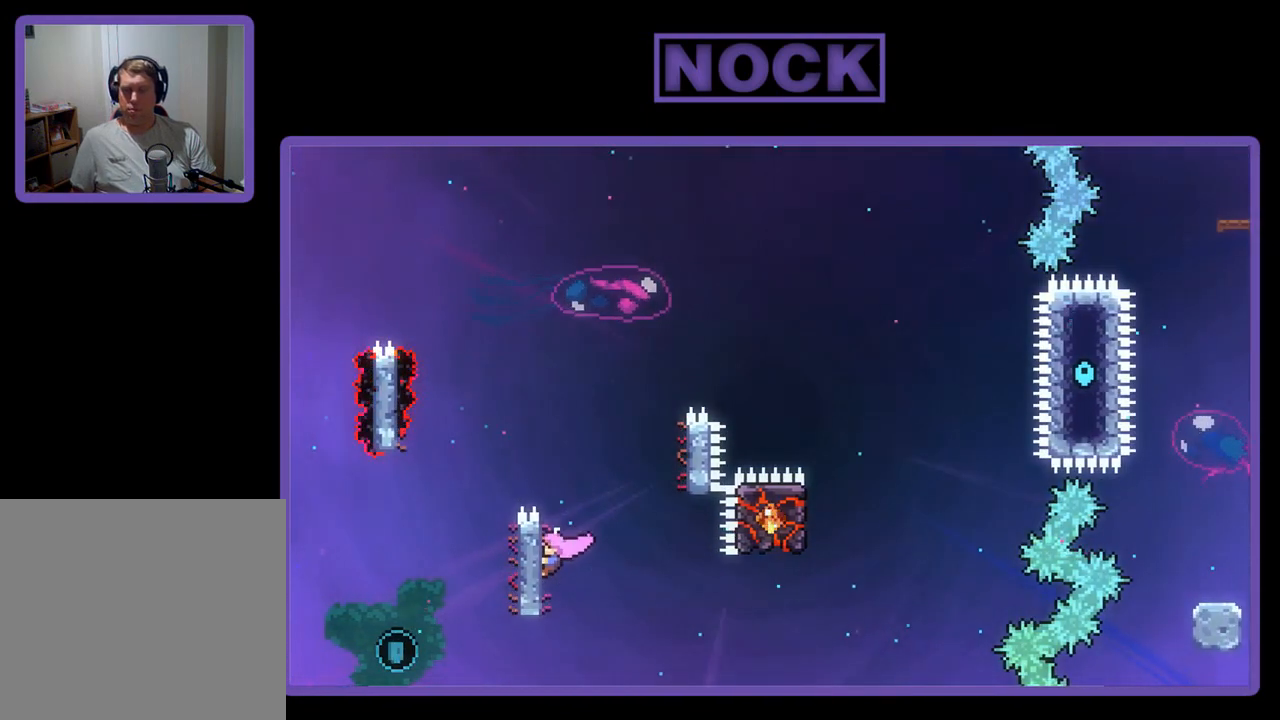
{"buttons": ["R2", "DPAD_UP"], "left_stick": "center", "events": [[300, "DPAD_UP", "down"]]}
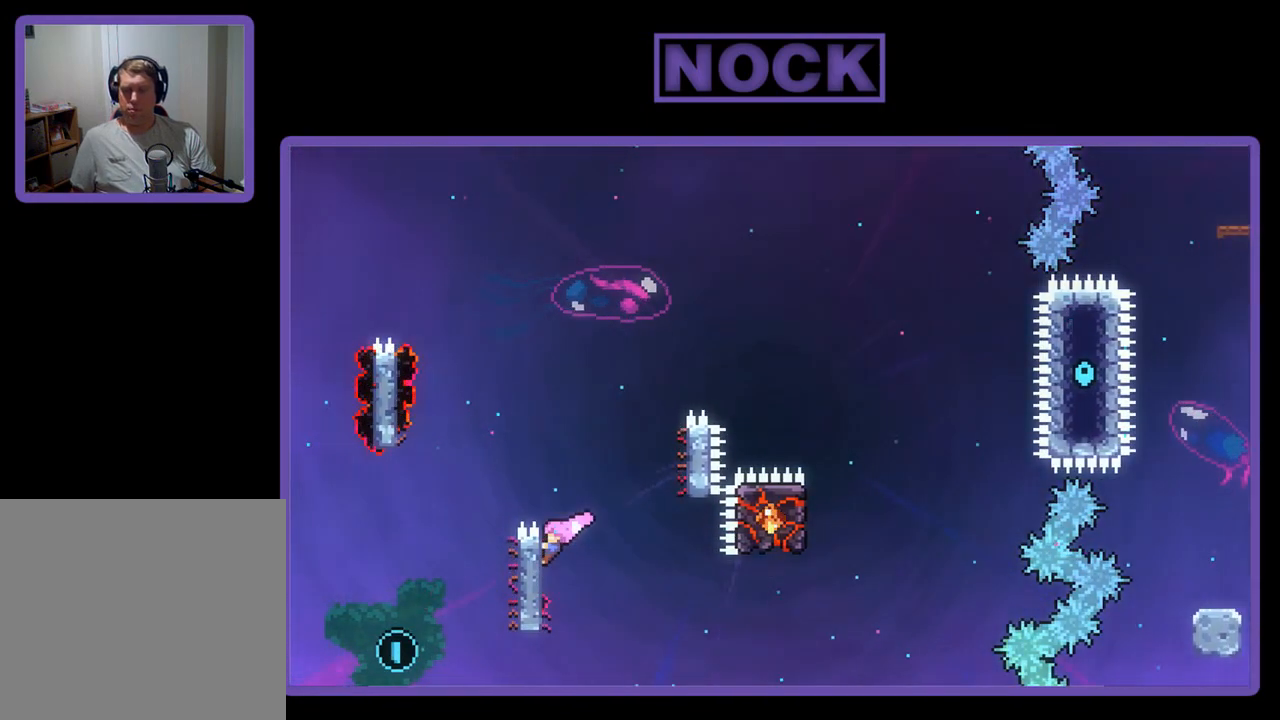
{"buttons": ["CROSS", "R2", "DPAD_LEFT"], "left_stick": "center", "events": [[133, "DPAD_UP", "up"], [333, "DPAD_LEFT", "down"], [467, "CROSS", "down"]]}
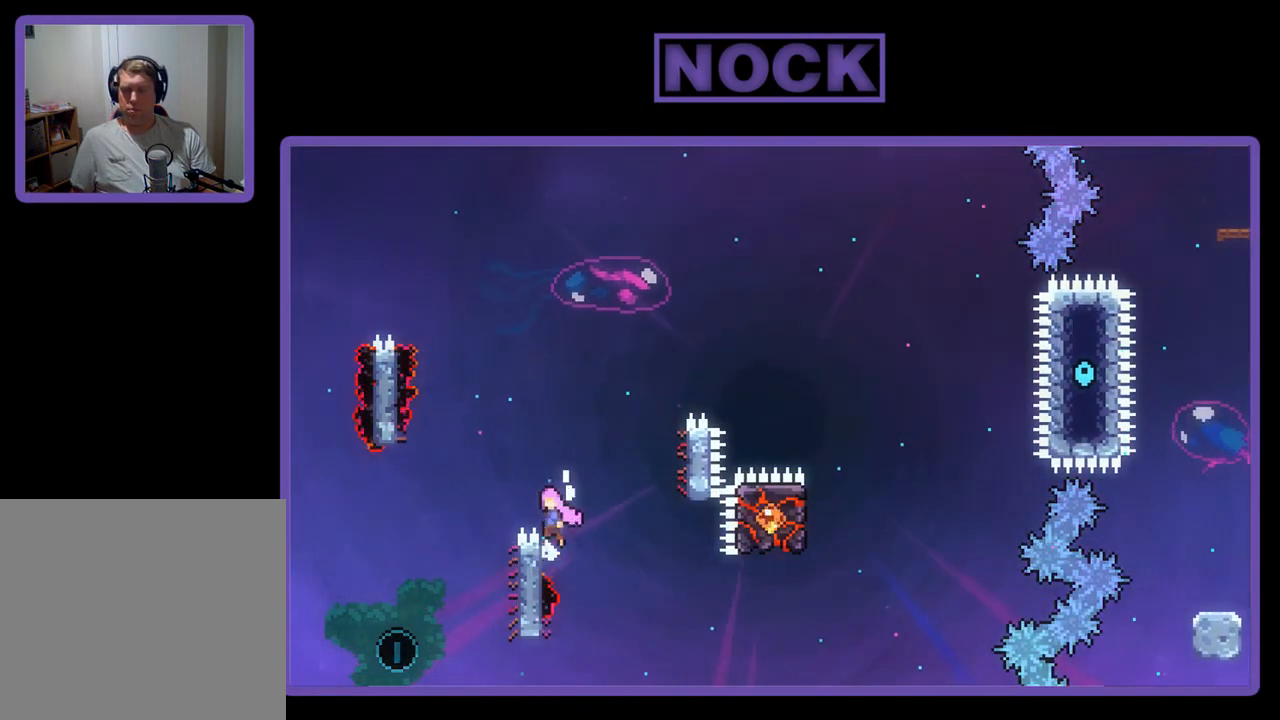
{"buttons": ["CROSS", "R2", "DPAD_LEFT"], "left_stick": "center", "events": []}
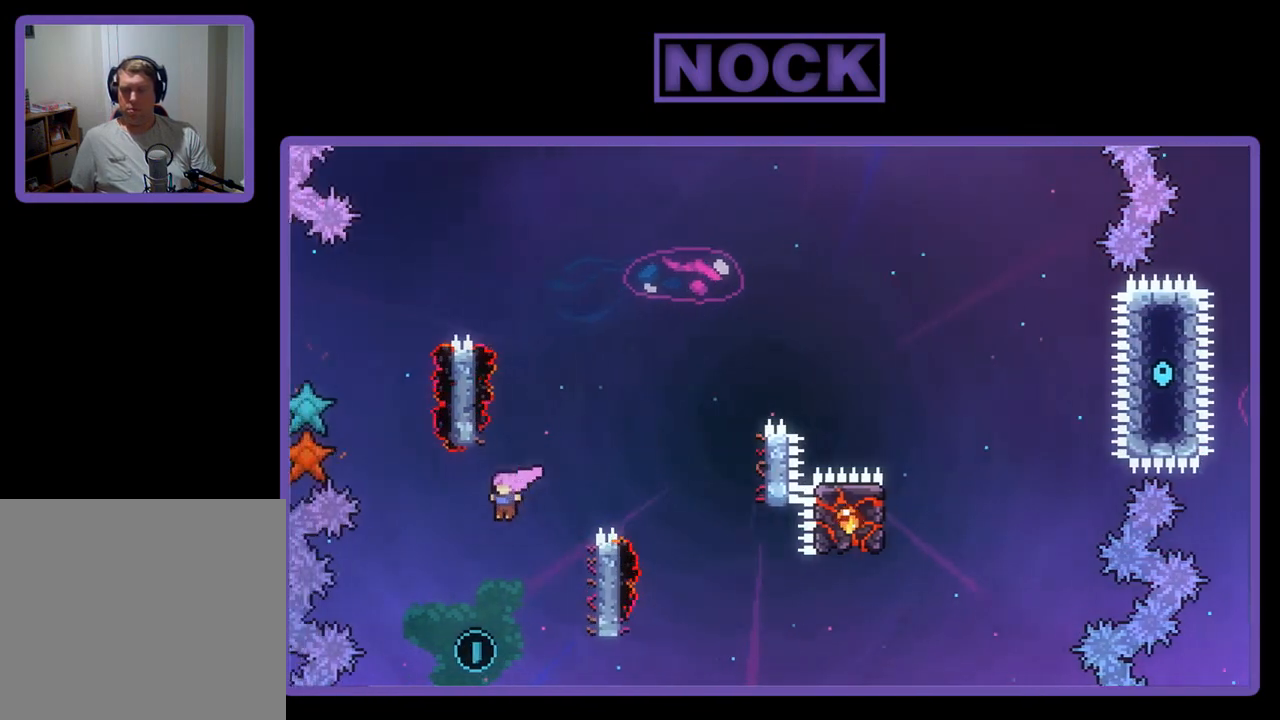
{"buttons": ["CIRCLE", "R2", "DPAD_UP", "DPAD_RIGHT"], "left_stick": "center", "events": [[100, "DPAD_LEFT", "up"], [217, "CROSS", "up"], [217, "DPAD_RIGHT", "down"], [217, "DPAD_UP", "down"], [300, "CIRCLE", "down"]]}
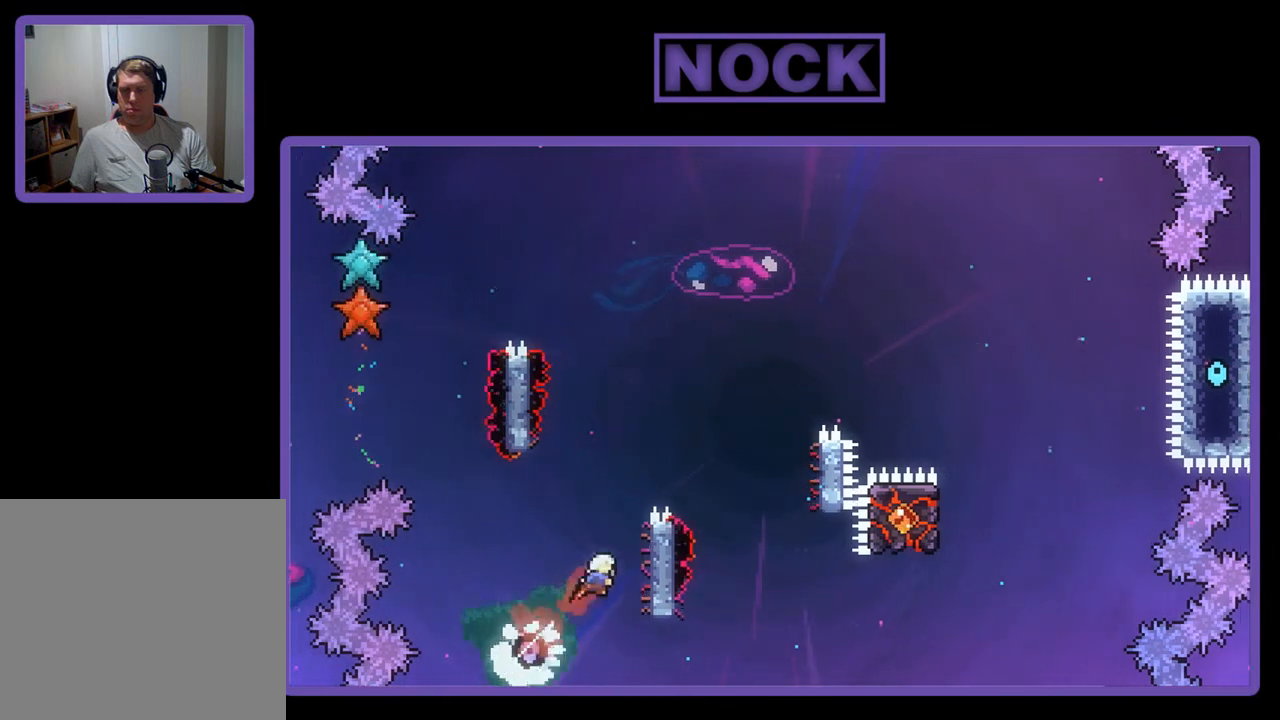
{"buttons": ["R2", "DPAD_UP", "DPAD_RIGHT"], "left_stick": "center", "events": [[133, "DPAD_RIGHT", "up"], [267, "CIRCLE", "up"], [467, "DPAD_RIGHT", "down"]]}
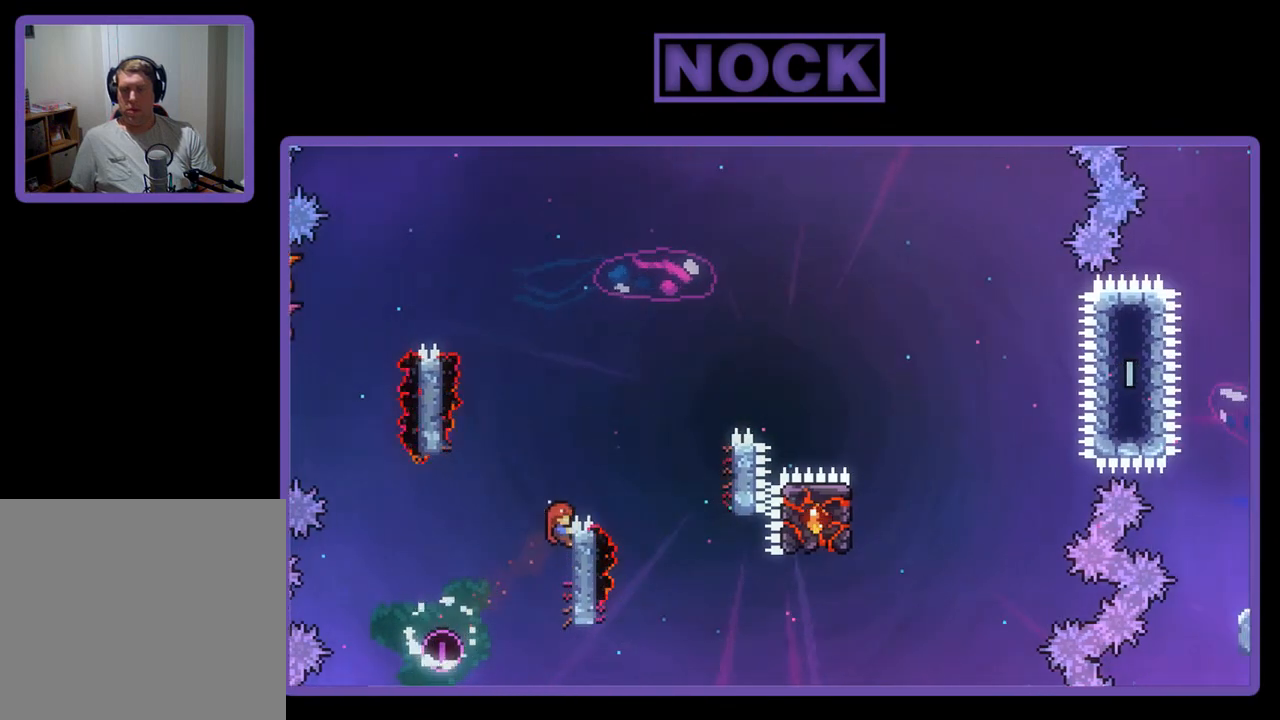
{"buttons": ["R2", "DPAD_RIGHT"], "left_stick": "center", "events": [[100, "CROSS", "down"], [133, "DPAD_UP", "up"], [333, "CROSS", "up"]]}
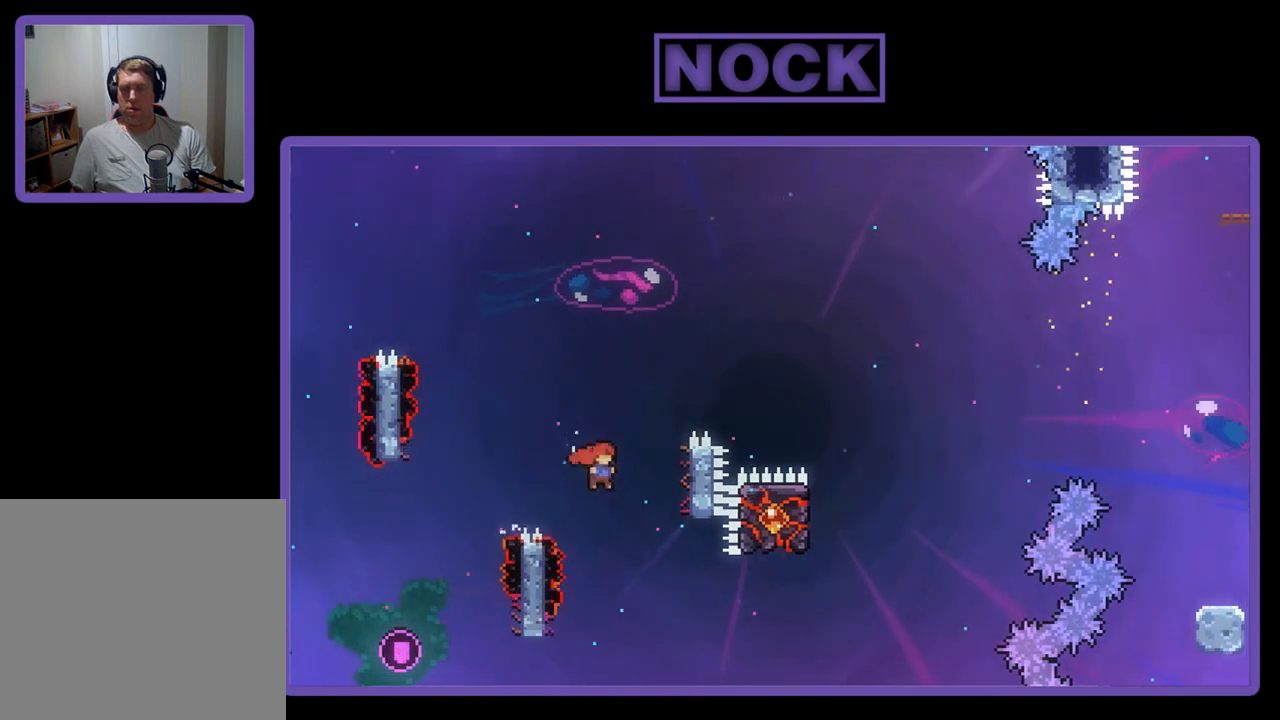
{"buttons": ["CROSS", "R2", "DPAD_RIGHT"], "left_stick": "center", "events": [[33, "CIRCLE", "down"], [67, "DPAD_UP", "down"], [233, "DPAD_UP", "up"], [267, "CIRCLE", "up"], [367, "CROSS", "down"]]}
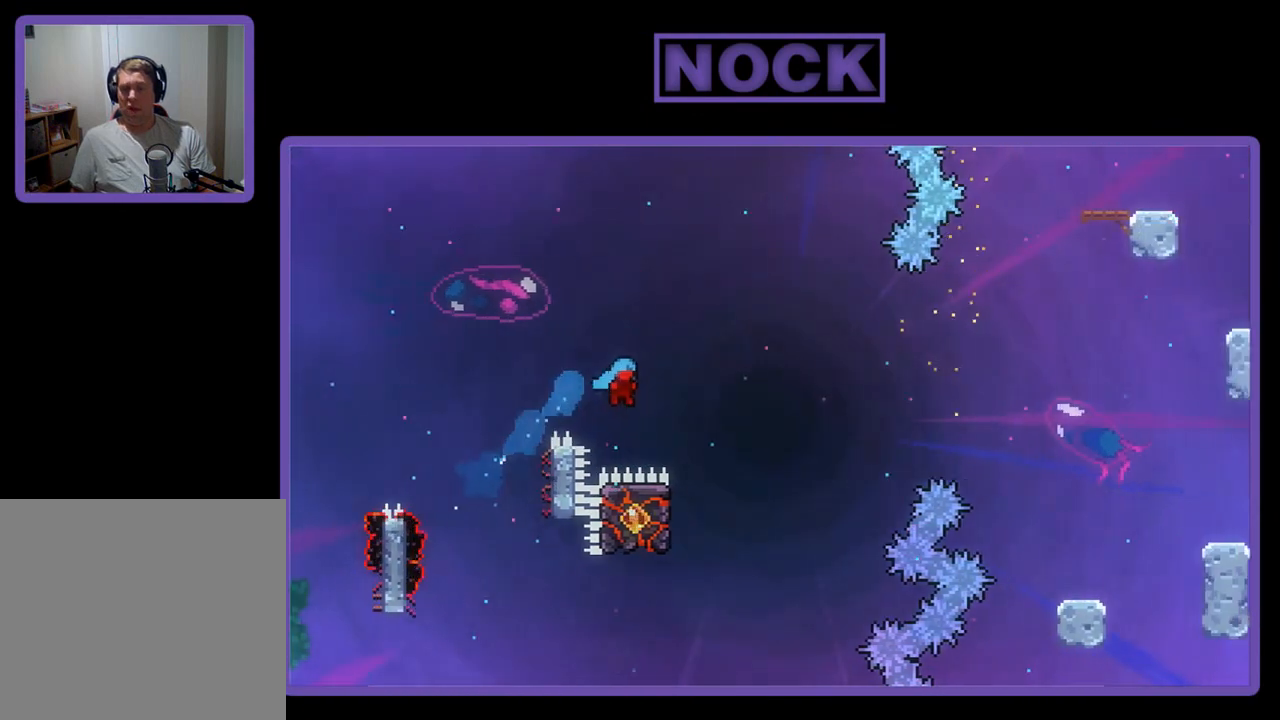
{"buttons": ["R2", "DPAD_UP", "DPAD_LEFT"], "left_stick": "center", "events": [[233, "DPAD_RIGHT", "up"], [233, "DPAD_UP", "down"], [267, "DPAD_LEFT", "down"], [333, "CROSS", "up"]]}
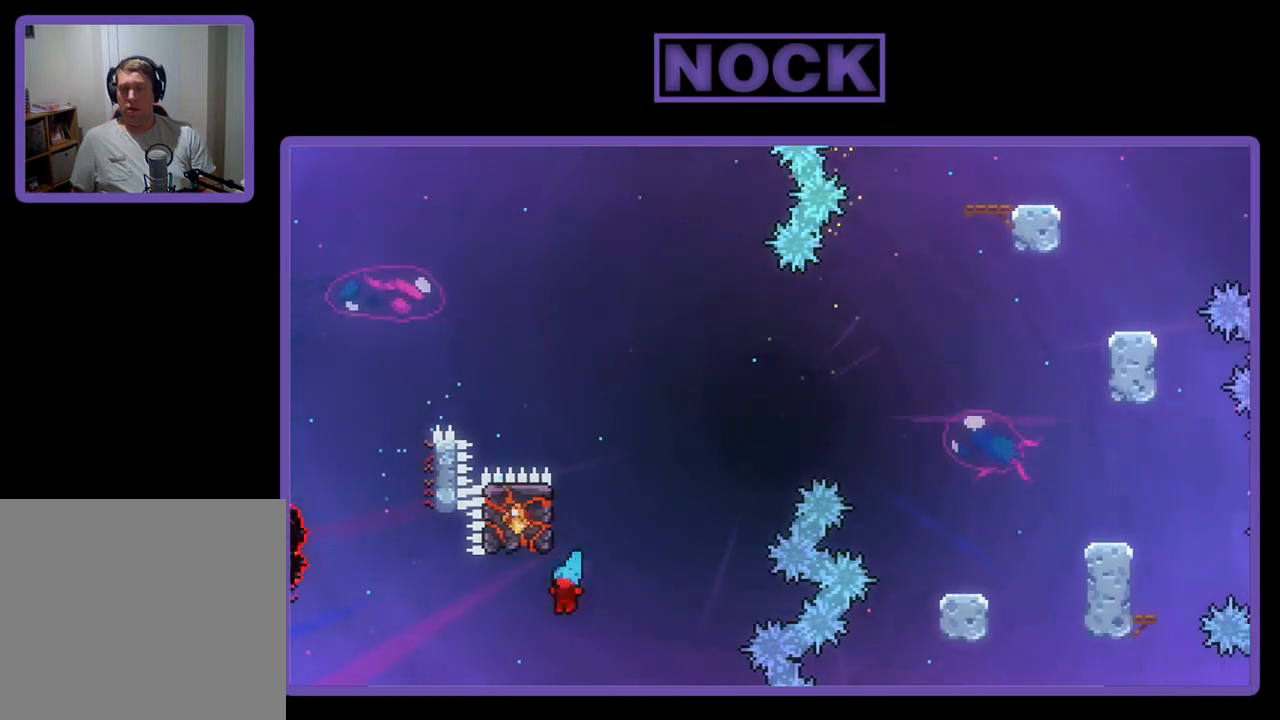
{"buttons": [], "left_stick": "center", "events": [[233, "DPAD_LEFT", "up"], [300, "R2", "up"], [333, "DPAD_UP", "up"]]}
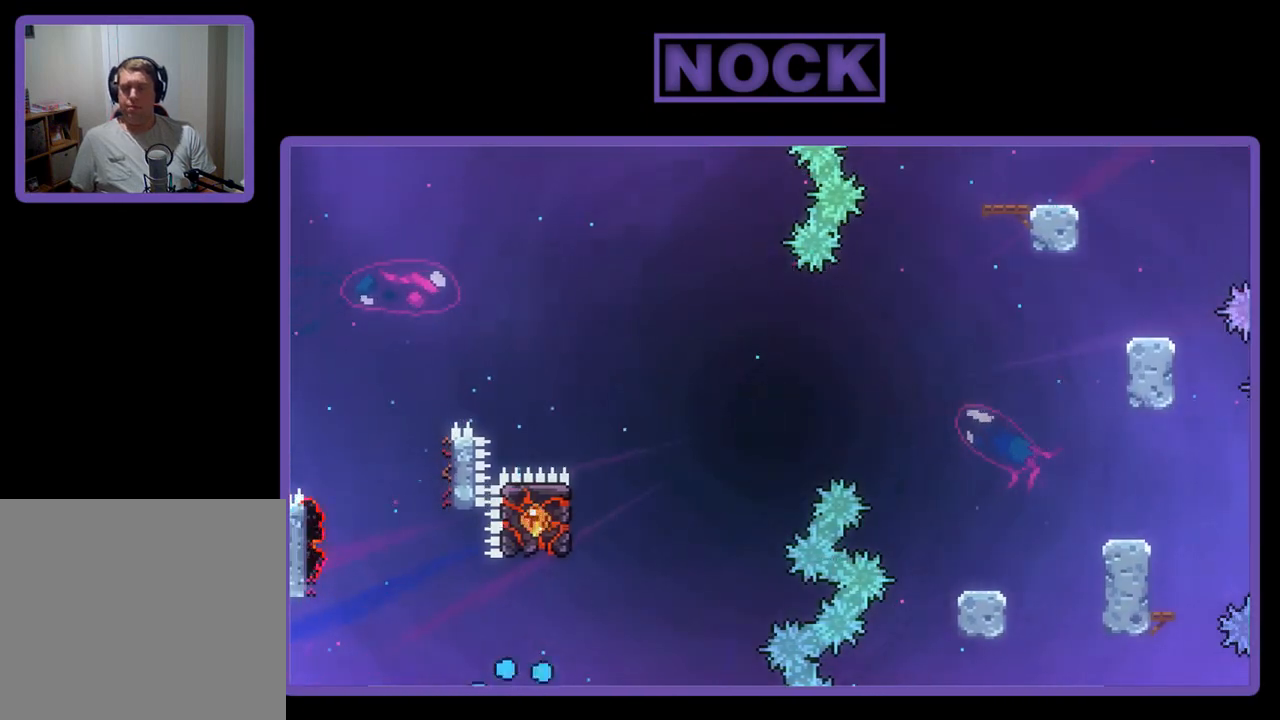
{"buttons": [], "left_stick": "center", "events": []}
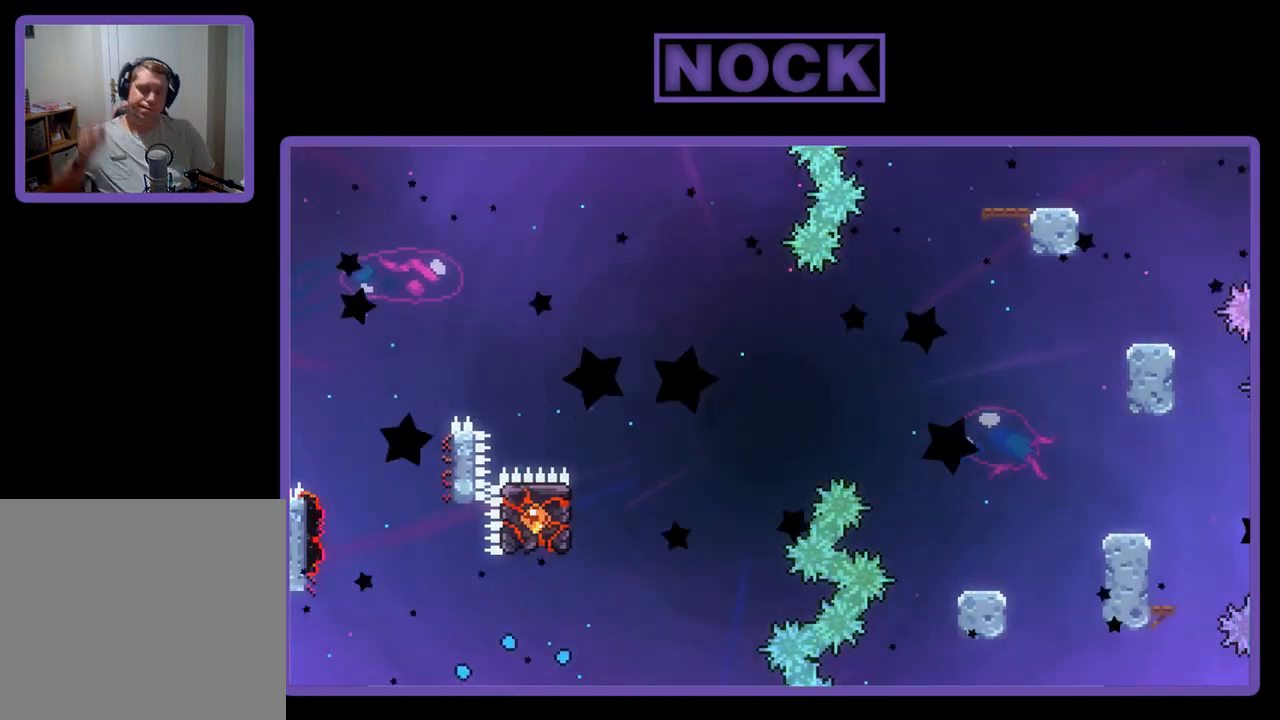
{"buttons": [], "left_stick": "center", "events": []}
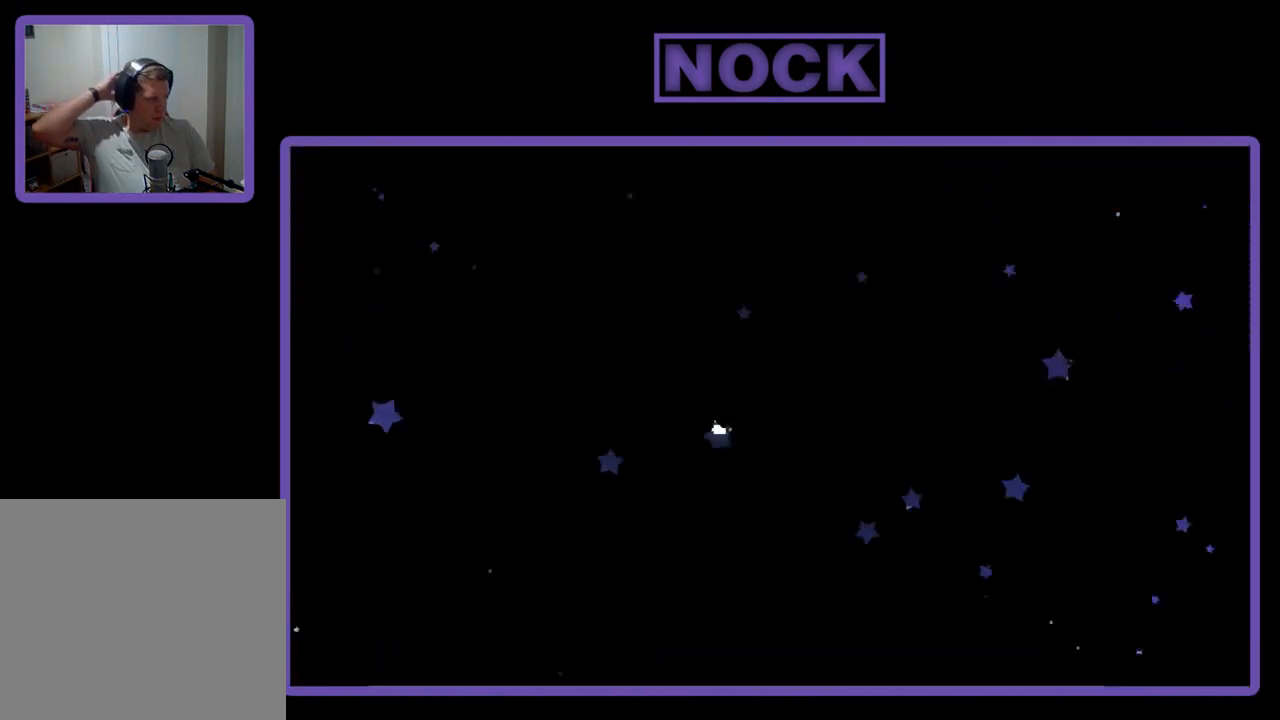
{"buttons": [], "left_stick": "center", "events": []}
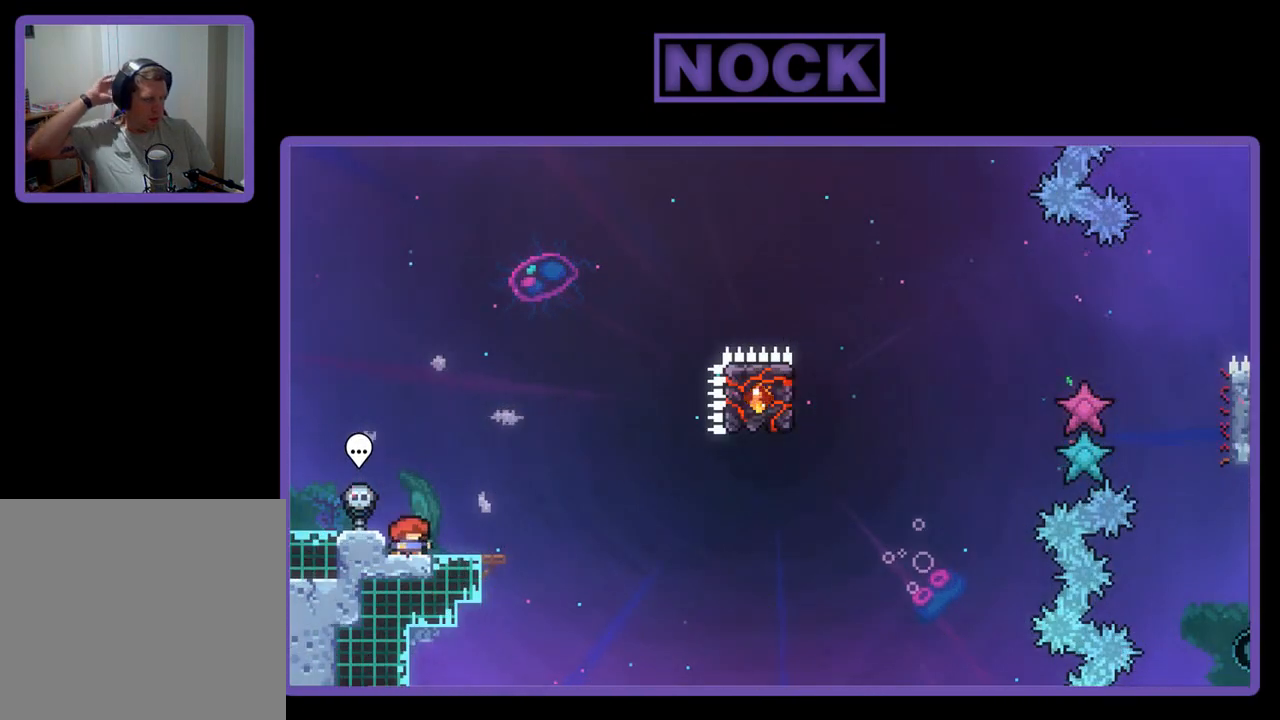
{"buttons": ["DPAD_RIGHT"], "left_stick": "center", "events": [[500, "DPAD_RIGHT", "down"]]}
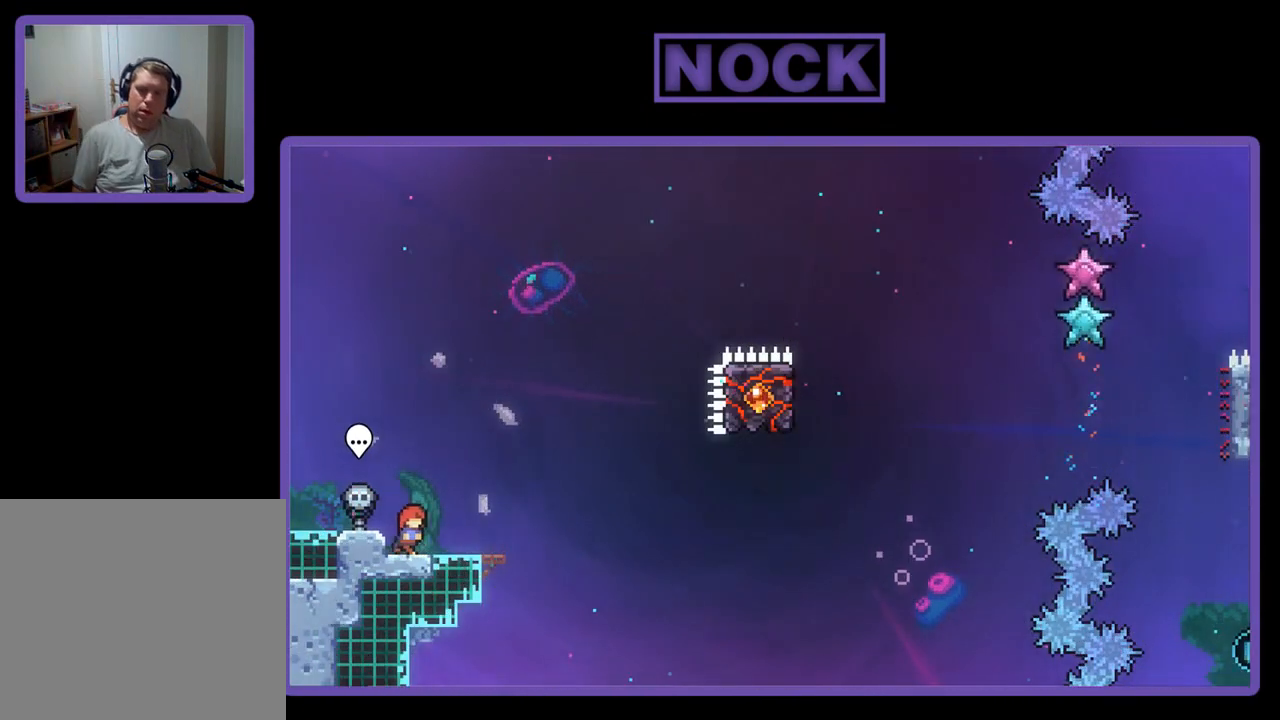
{"buttons": [], "left_stick": "center", "events": [[133, "DPAD_RIGHT", "up"]]}
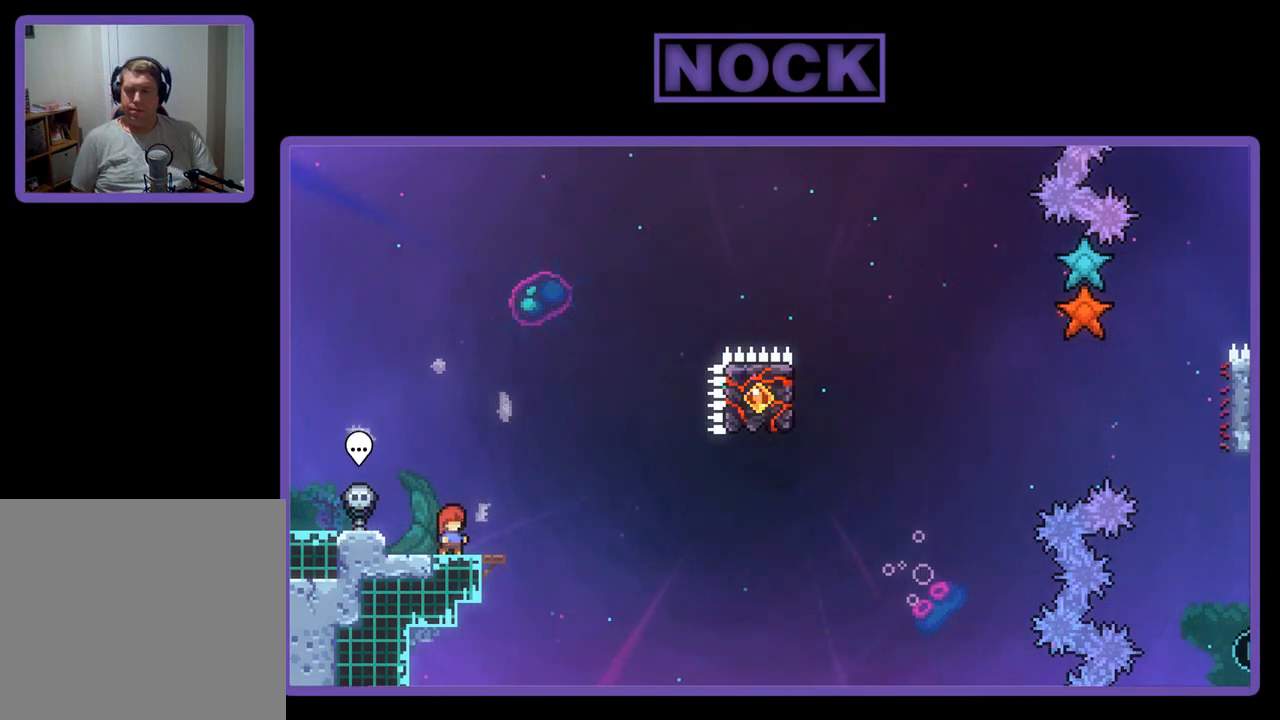
{"buttons": ["CROSS", "R2"], "left_stick": "center", "events": [[67, "R2", "down"], [200, "CROSS", "down"]]}
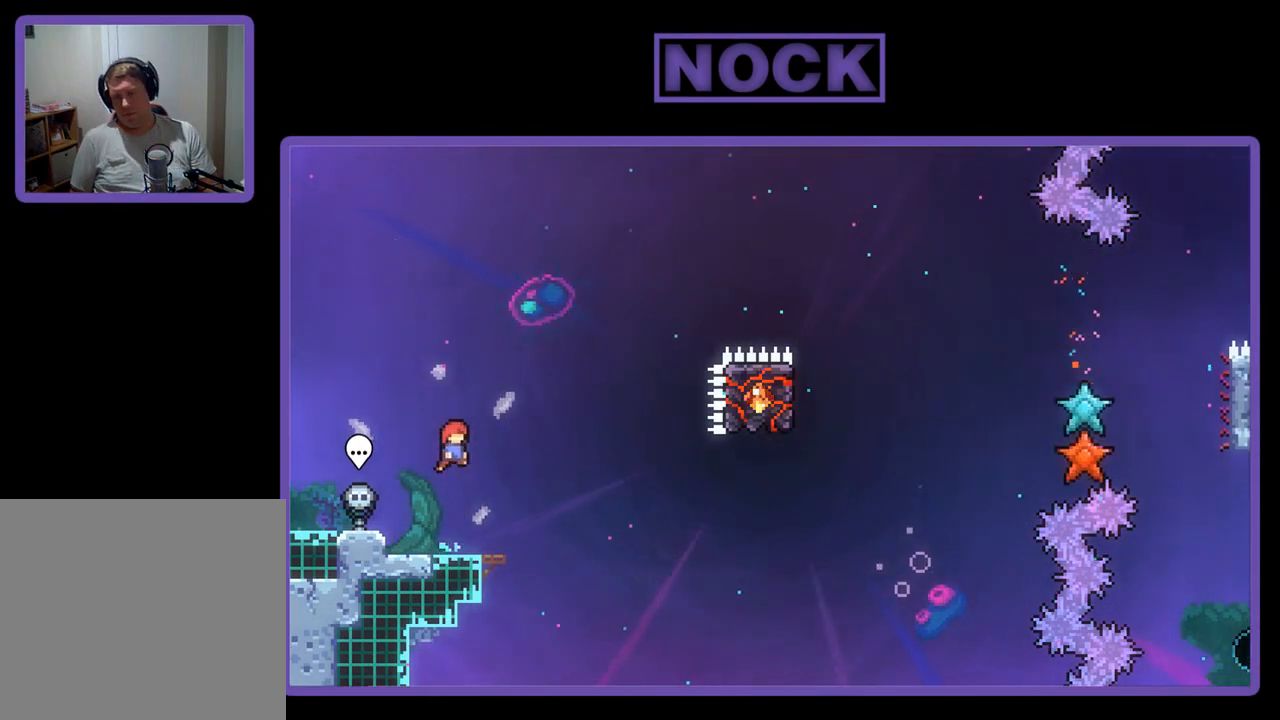
{"buttons": ["CROSS", "R2", "DPAD_RIGHT"], "left_stick": "center", "events": [[67, "CROSS", "up"], [233, "DPAD_RIGHT", "down"], [267, "CIRCLE", "down"], [267, "DPAD_DOWN", "down"], [333, "DPAD_DOWN", "up"], [367, "CIRCLE", "up"], [433, "CROSS", "down"]]}
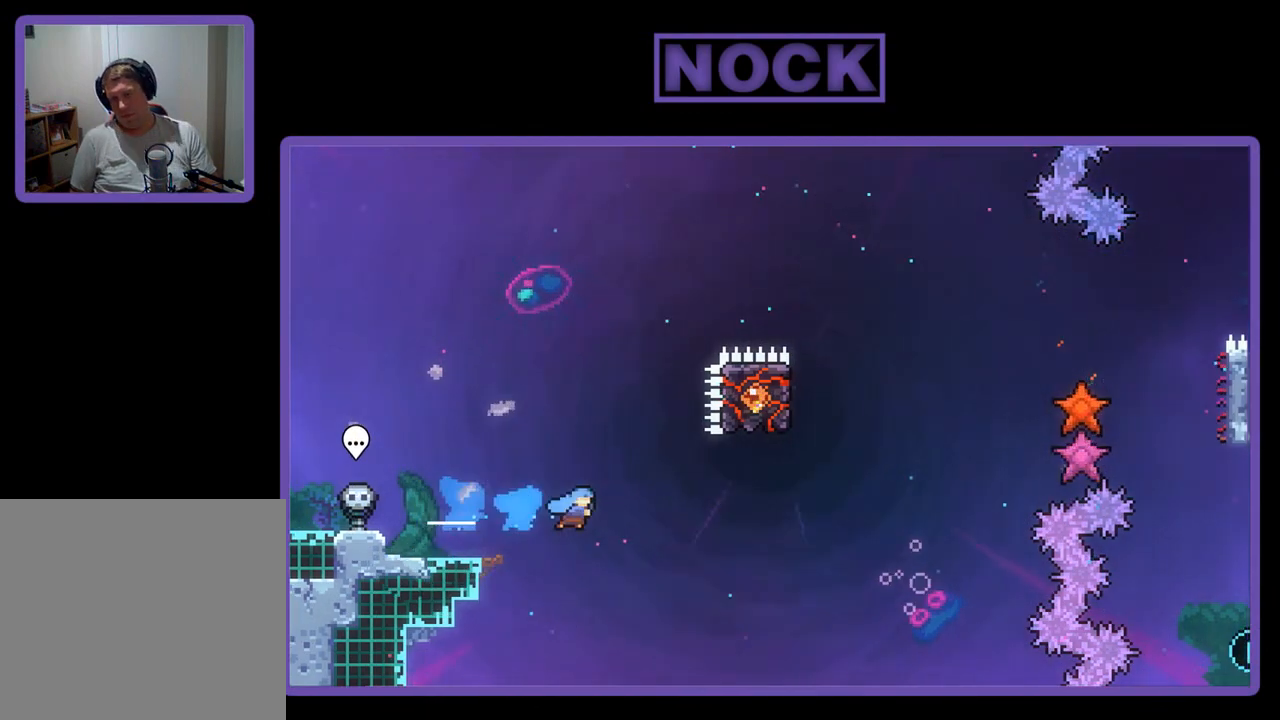
{"buttons": ["CIRCLE", "R2"], "left_stick": "center", "events": [[267, "CROSS", "up"], [267, "DPAD_RIGHT", "up"], [300, "DPAD_UP", "down"], [333, "CIRCLE", "down"], [500, "DPAD_UP", "up"]]}
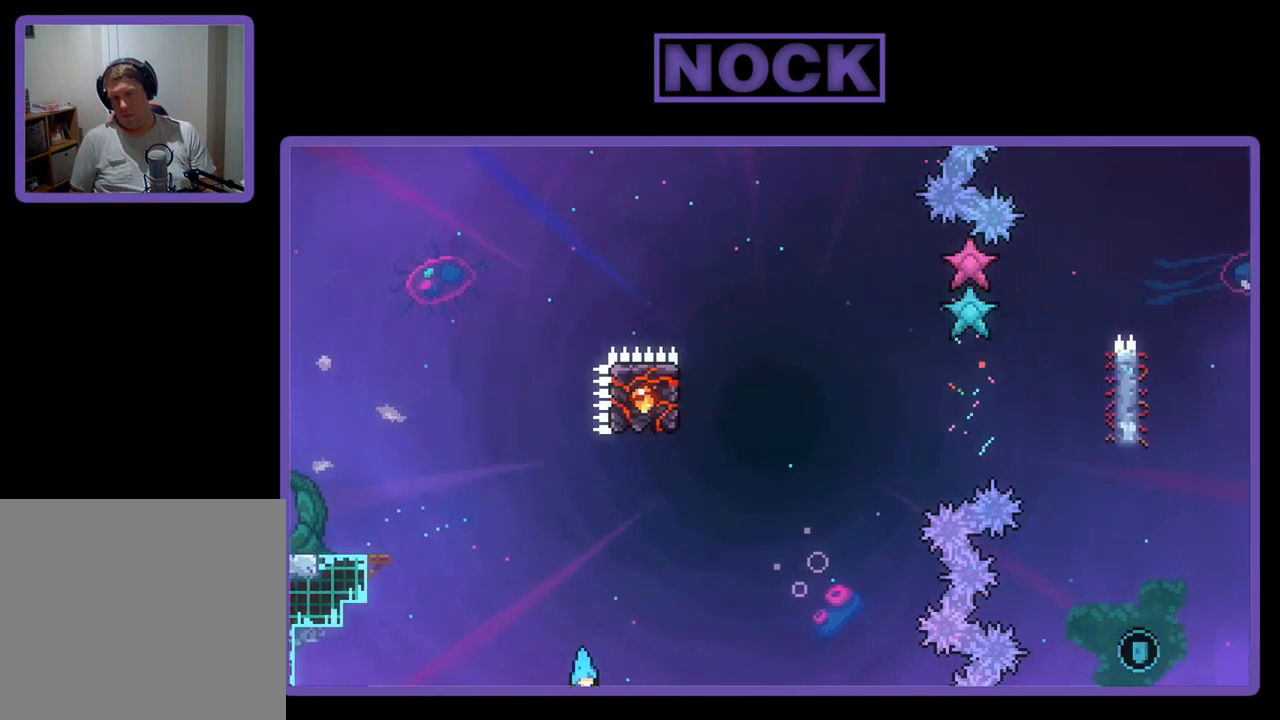
{"buttons": [], "left_stick": "center", "events": [[33, "CIRCLE", "up"], [67, "R2", "up"]]}
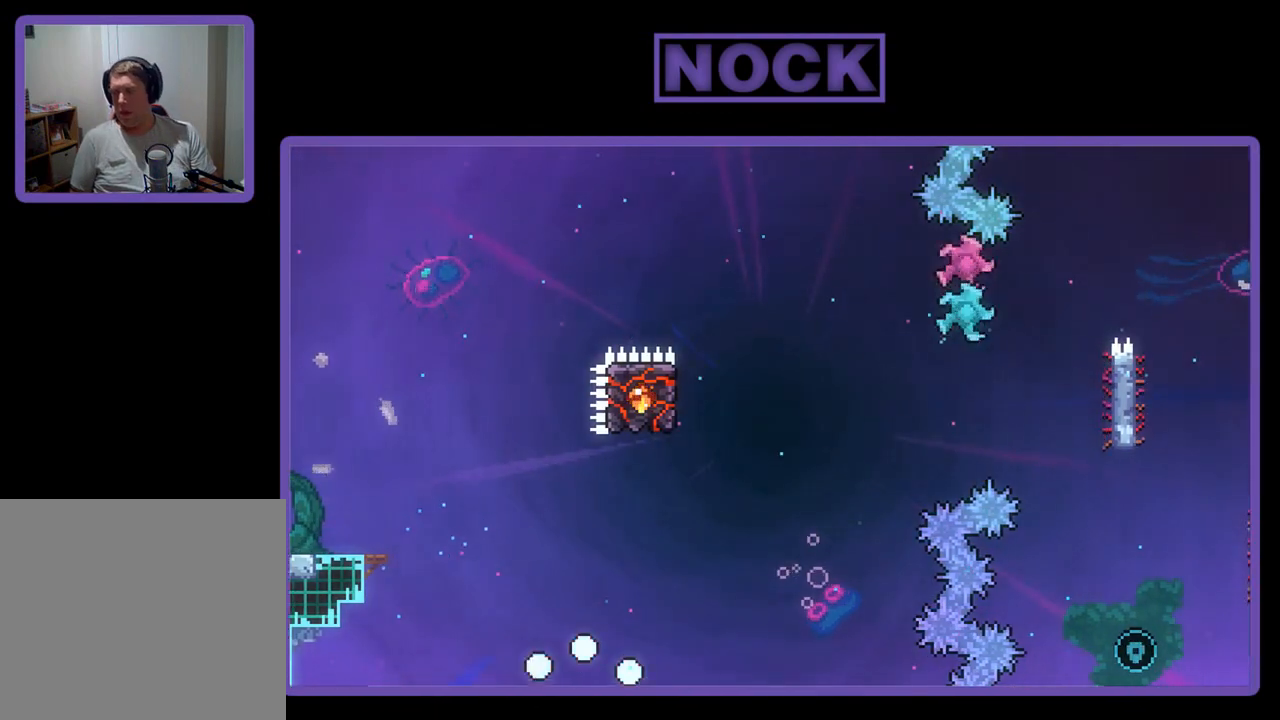
{"buttons": [], "left_stick": "center", "events": []}
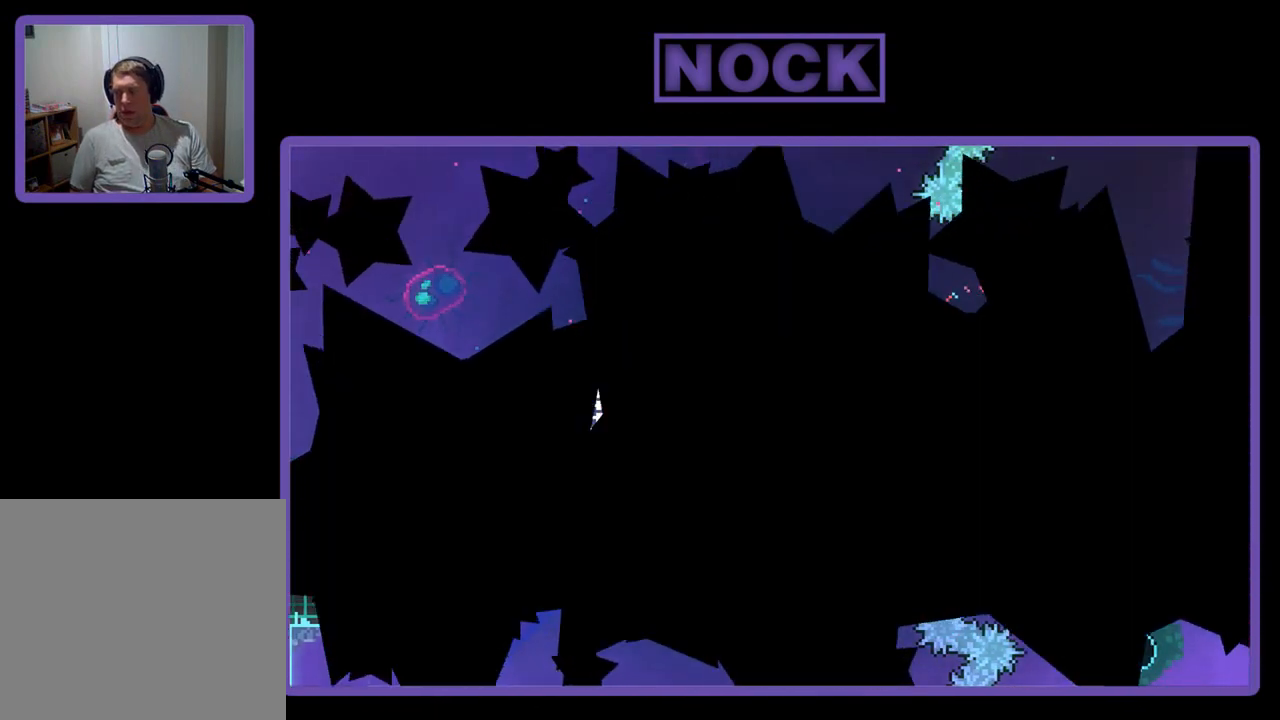
{"buttons": ["R2"], "left_stick": "center", "events": [[367, "R2", "down"]]}
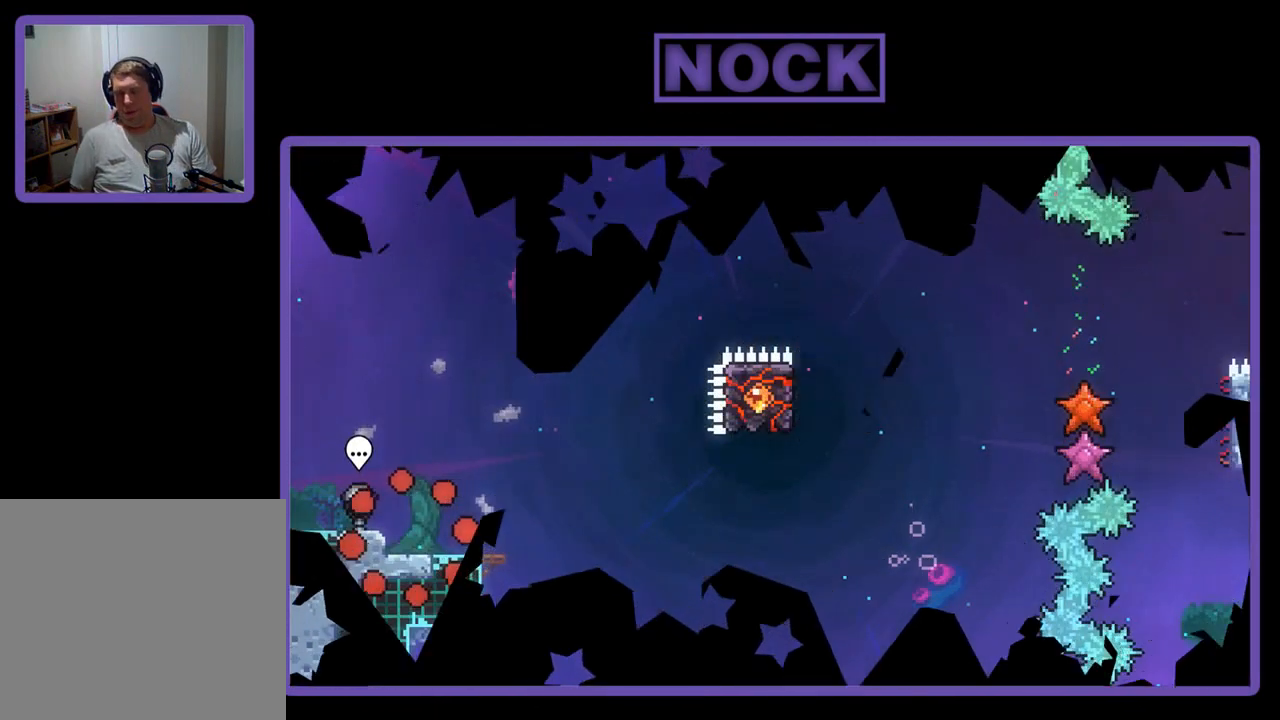
{"buttons": ["R2"], "left_stick": "center", "events": [[233, "DPAD_RIGHT", "down"], [400, "DPAD_RIGHT", "up"]]}
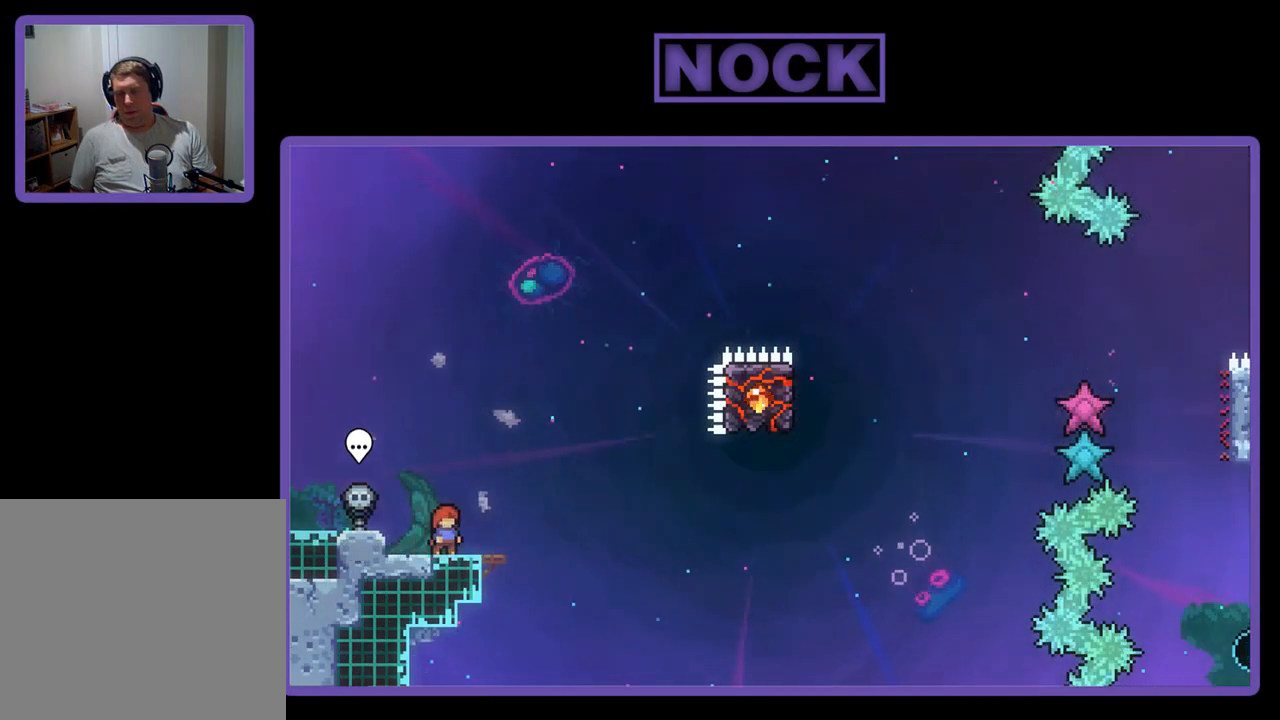
{"buttons": ["CROSS", "R2"], "left_stick": "center", "events": [[200, "CROSS", "down"]]}
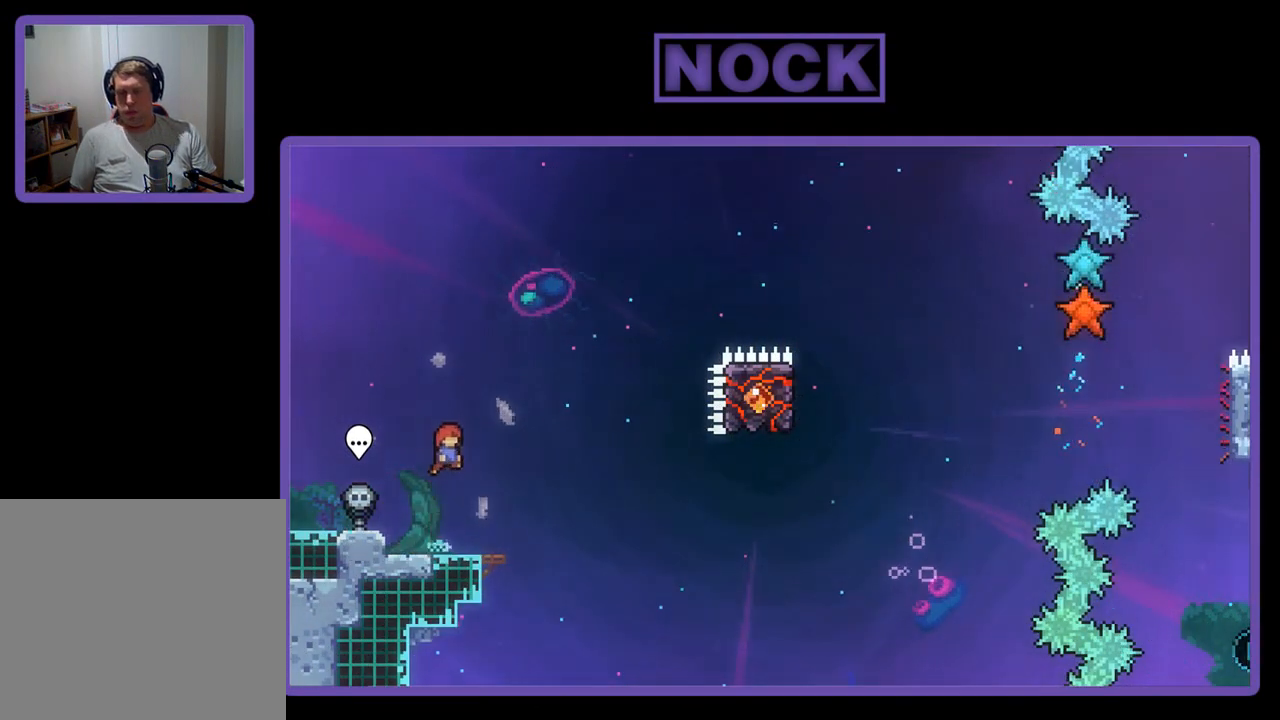
{"buttons": ["CROSS", "R2", "DPAD_RIGHT"], "left_stick": "center", "events": [[100, "CROSS", "up"], [267, "CIRCLE", "down"], [267, "DPAD_DOWN", "down"], [267, "DPAD_RIGHT", "down"], [367, "CIRCLE", "up"], [433, "DPAD_DOWN", "up"], [467, "CROSS", "down"]]}
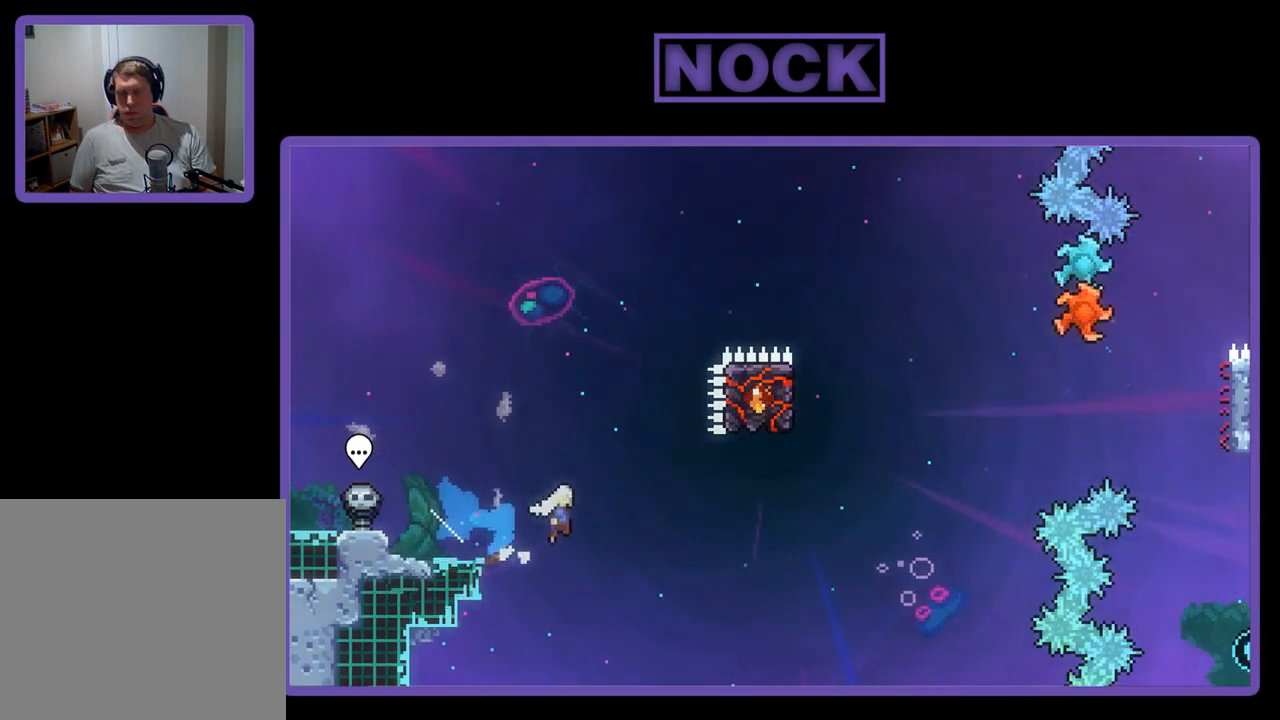
{"buttons": ["CIRCLE", "R2", "DPAD_UP"], "left_stick": "center", "events": [[267, "DPAD_RIGHT", "up"], [300, "CROSS", "up"], [300, "DPAD_UP", "down"], [367, "CIRCLE", "down"]]}
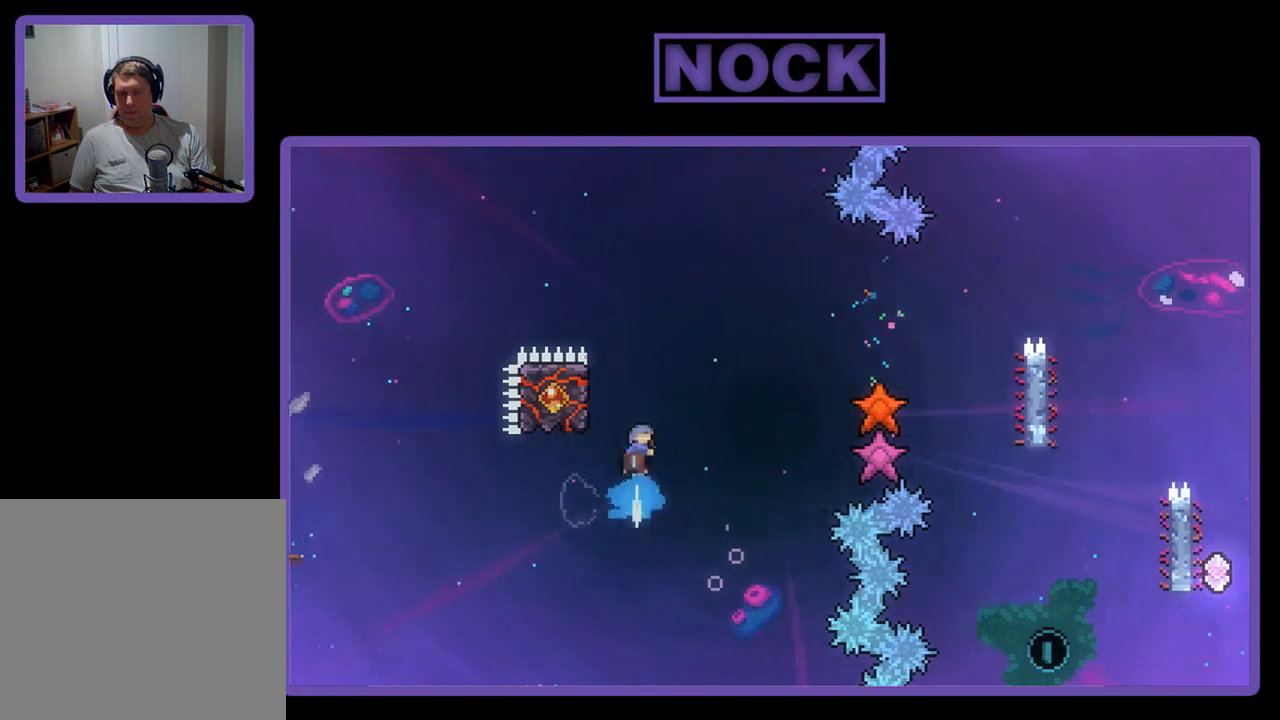
{"buttons": ["R2", "DPAD_LEFT"], "left_stick": "center", "events": [[133, "CIRCLE", "up"], [133, "DPAD_LEFT", "down"], [233, "DPAD_UP", "up"], [300, "DPAD_LEFT", "up"], [400, "DPAD_LEFT", "down"]]}
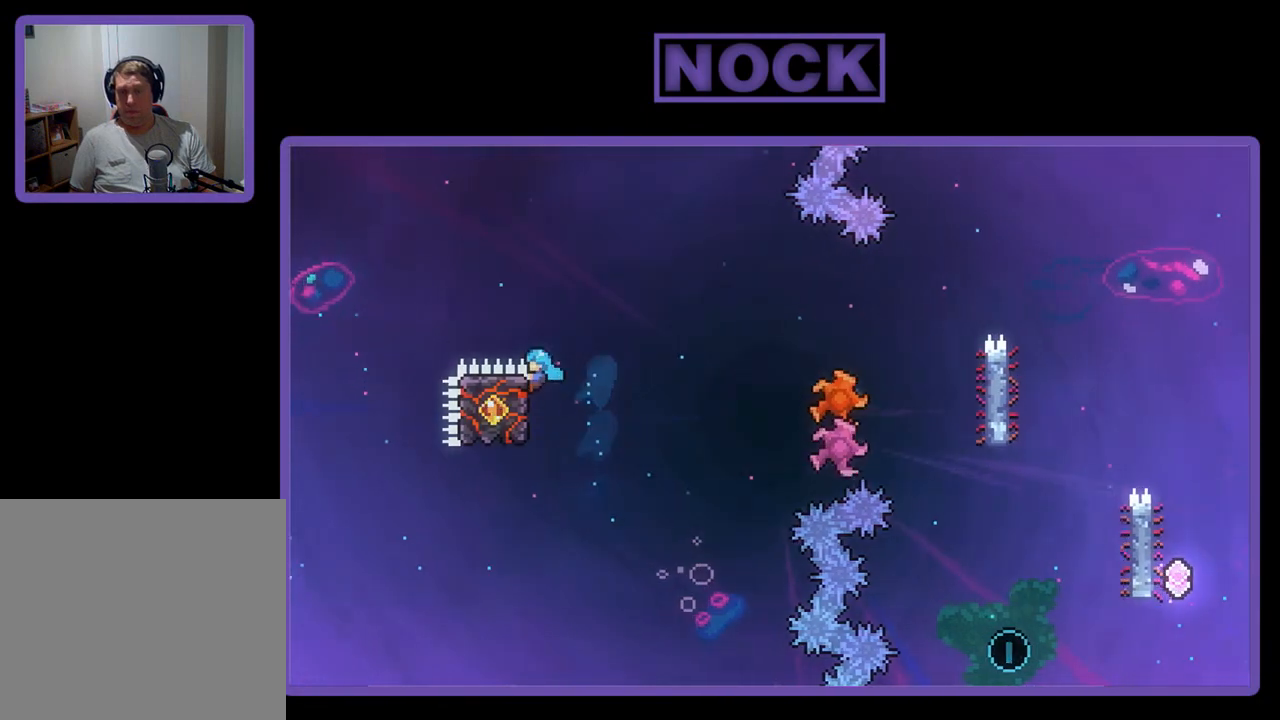
{"buttons": ["CROSS", "R2", "DPAD_RIGHT"], "left_stick": "center", "events": [[167, "DPAD_LEFT", "up"], [233, "DPAD_RIGHT", "down"], [433, "CROSS", "down"]]}
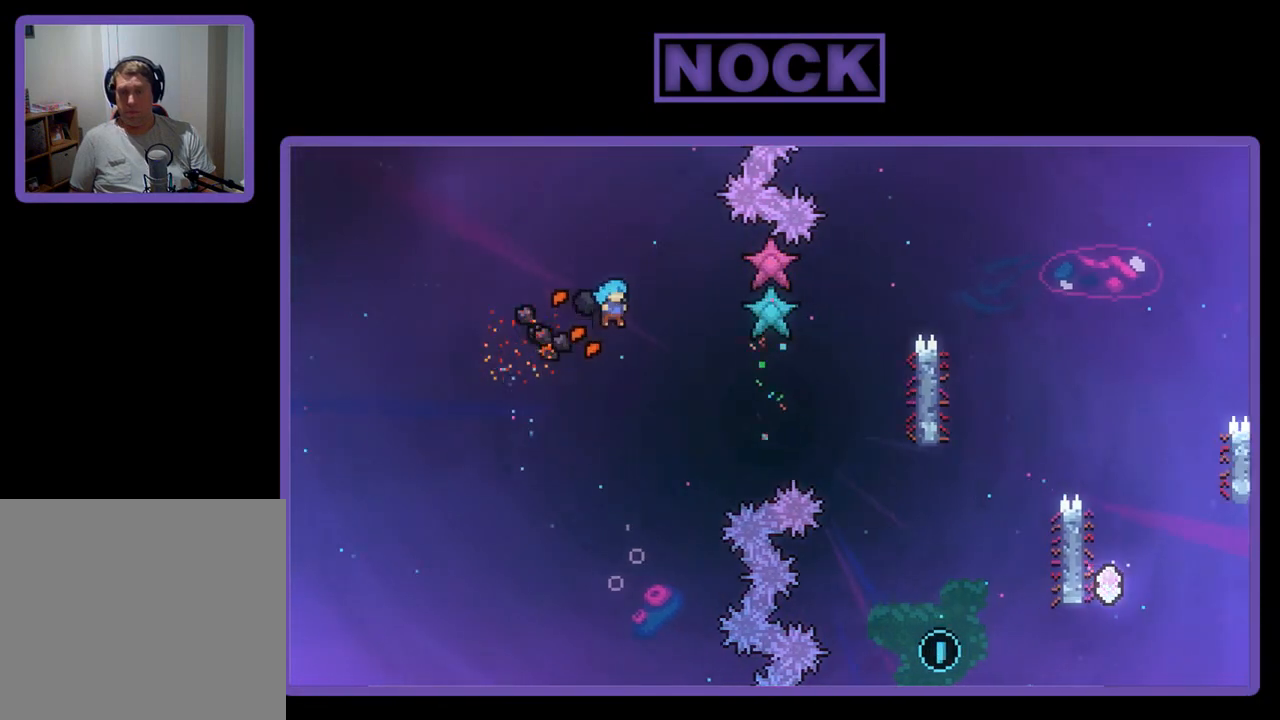
{"buttons": ["DPAD_UP", "DPAD_RIGHT"], "left_stick": "center", "events": [[233, "CROSS", "up"], [467, "DPAD_UP", "down"], [467, "R2", "up"]]}
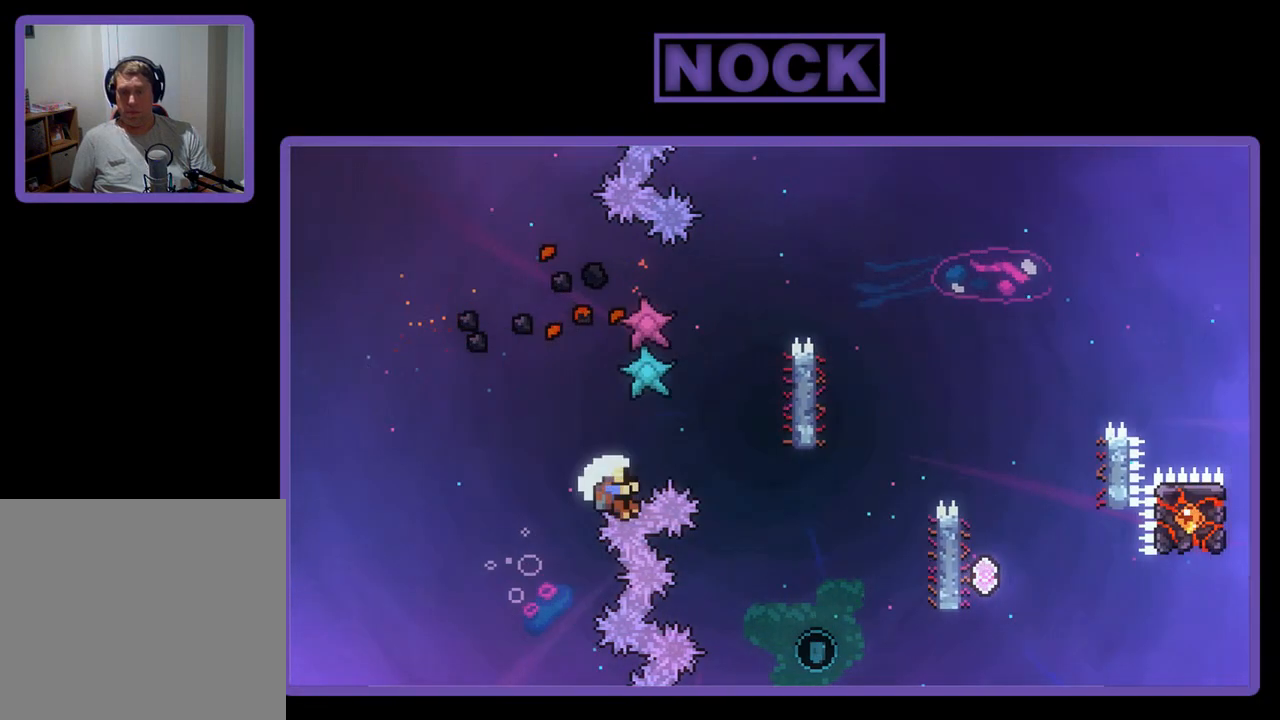
{"buttons": [], "left_stick": "center", "events": [[33, "DPAD_RIGHT", "up"], [100, "CIRCLE", "down"], [200, "DPAD_UP", "up"], [233, "CIRCLE", "up"]]}
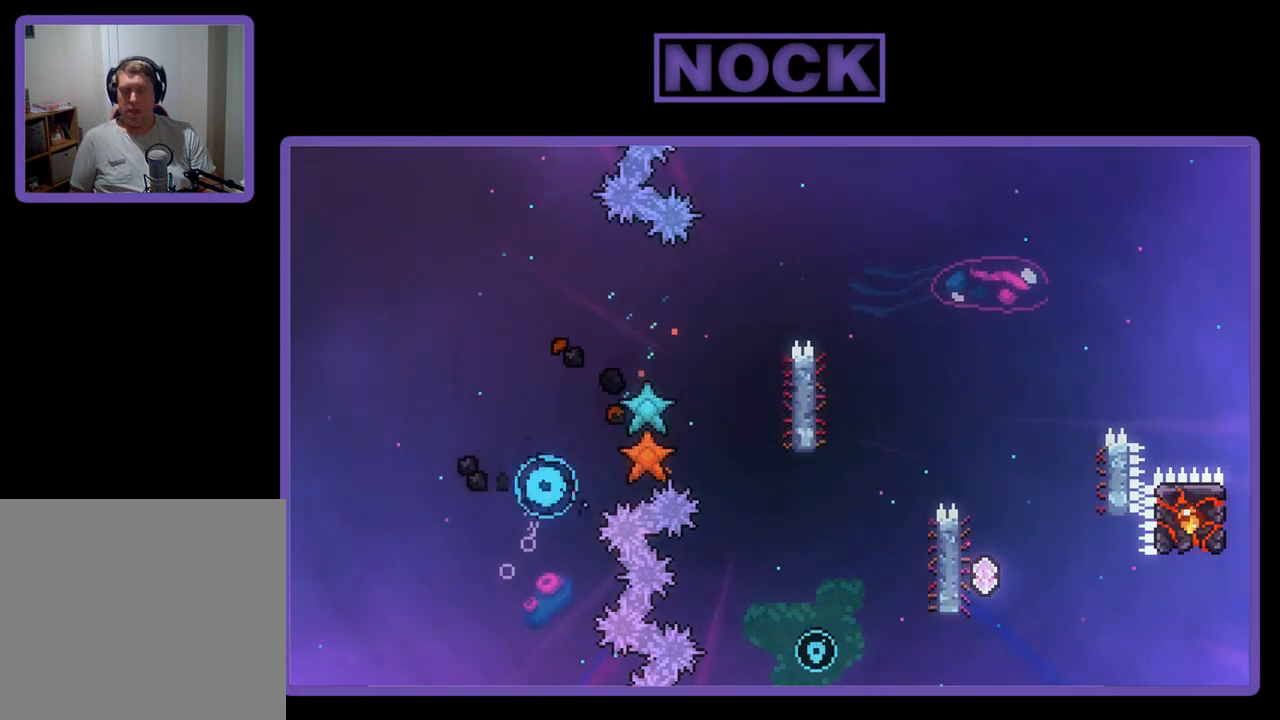
{"buttons": [], "left_stick": "center", "events": []}